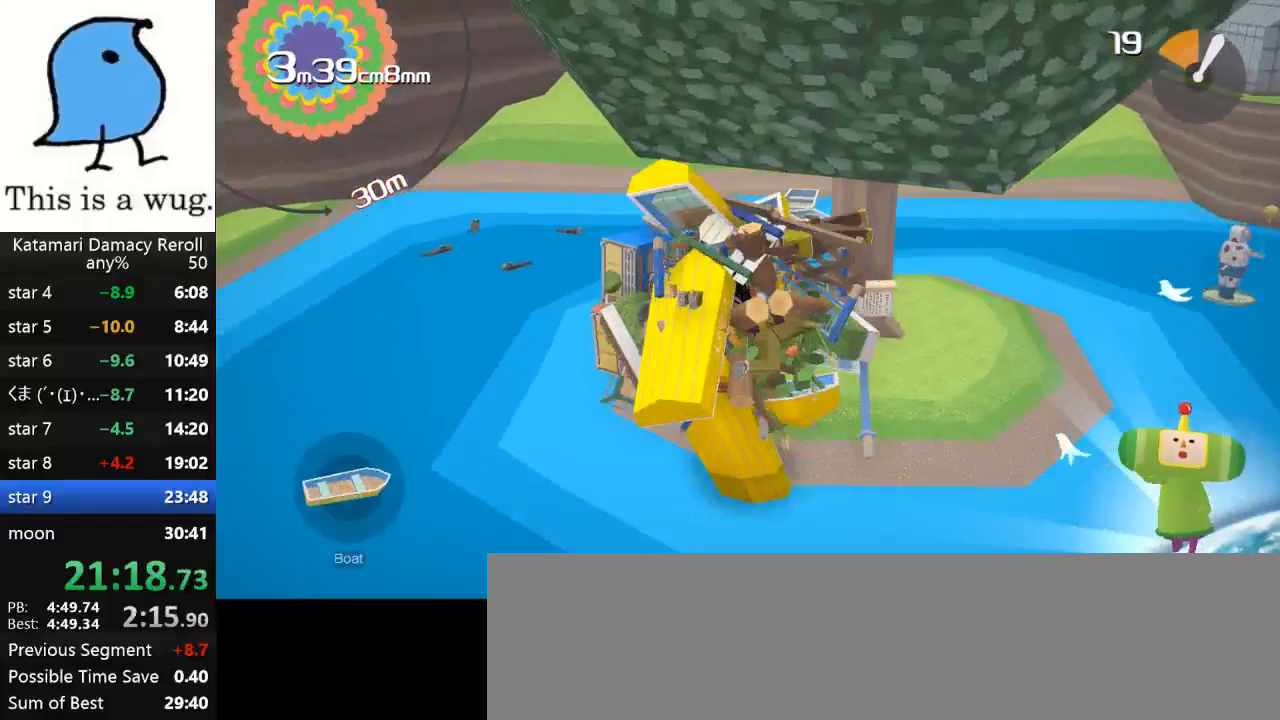
Gameplay with a controller (PlayStation layout); each line is a JSON object with the inputs held at the frame after it. "events" lists button and stick changes between this image and that frame as [ms after this image, input, new state], when the widget could be followed in between. Not read: R3.
{"buttons": [], "left_stick": "up", "right_stick": "up", "events": [[100, "left_stick", "up"], [233, "left_stick", "up-right"], [433, "left_stick", "up"]]}
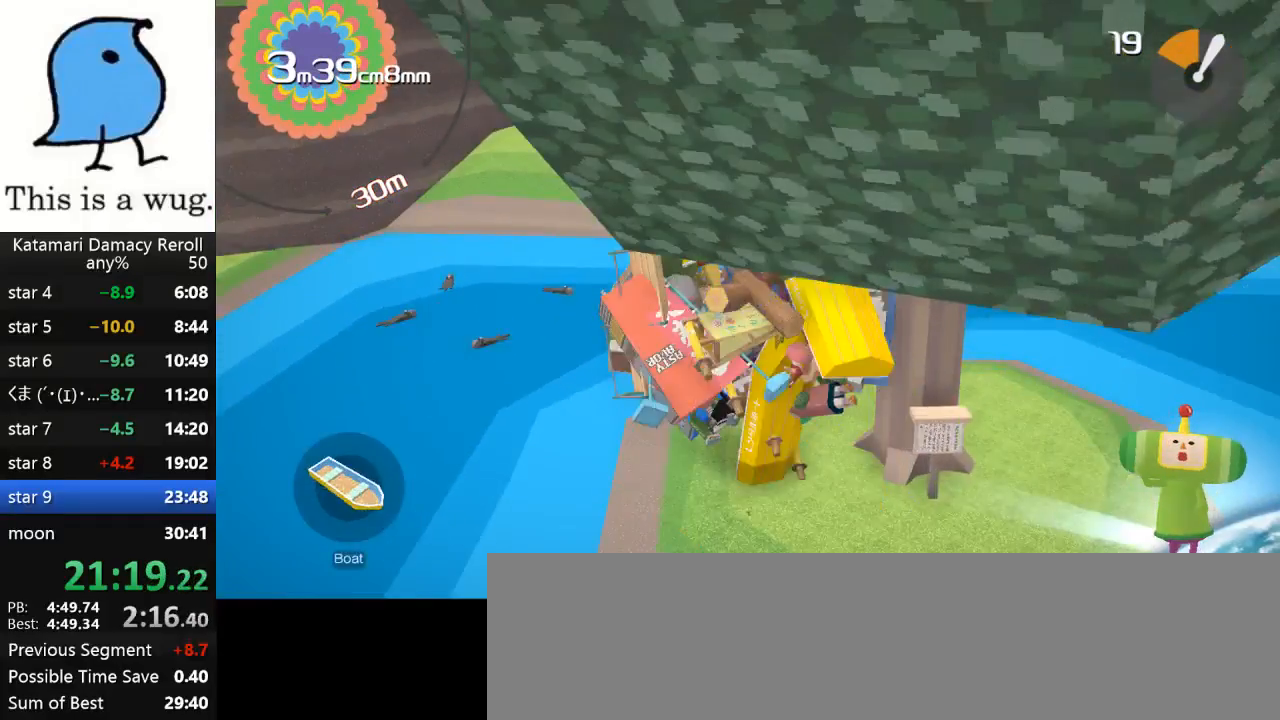
{"buttons": ["L3"], "left_stick": "center", "right_stick": "center", "events": [[133, "left_stick", "center"], [300, "right_stick", "center"], [417, "L3", "down"]]}
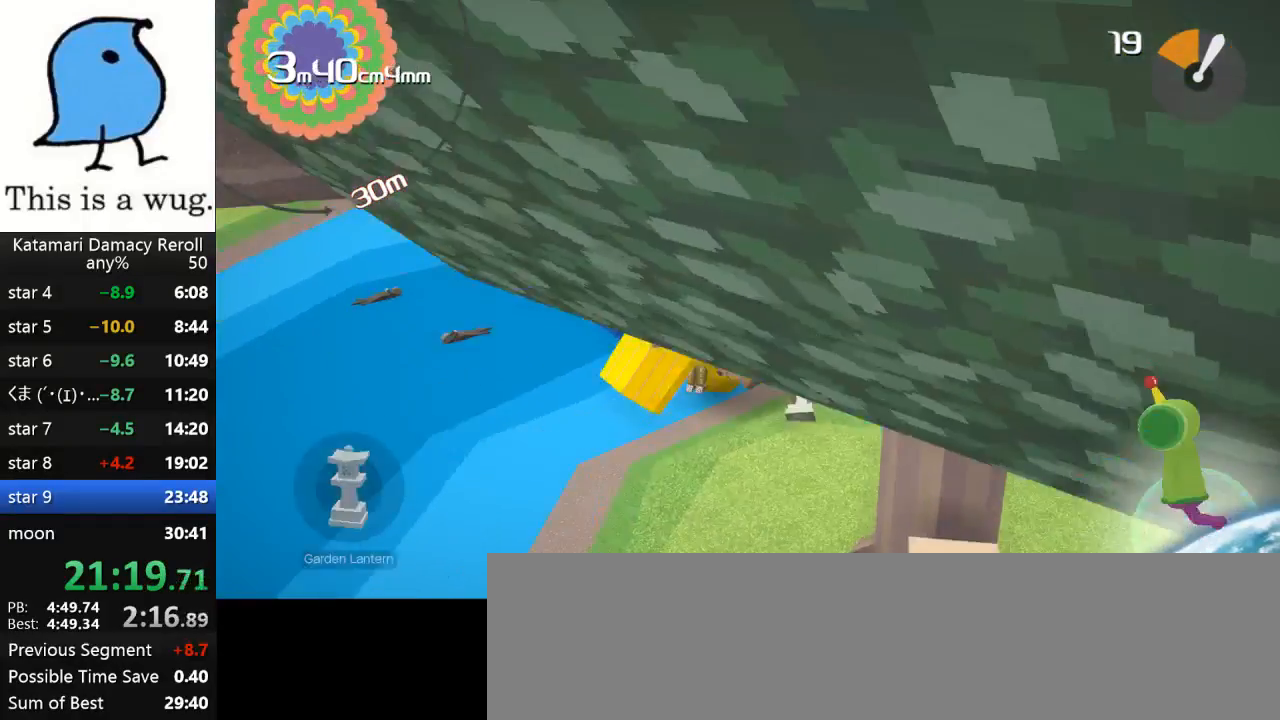
{"buttons": [], "left_stick": "down-right", "right_stick": "down", "events": [[100, "L3", "up"], [433, "left_stick", "down-right"], [433, "right_stick", "down"]]}
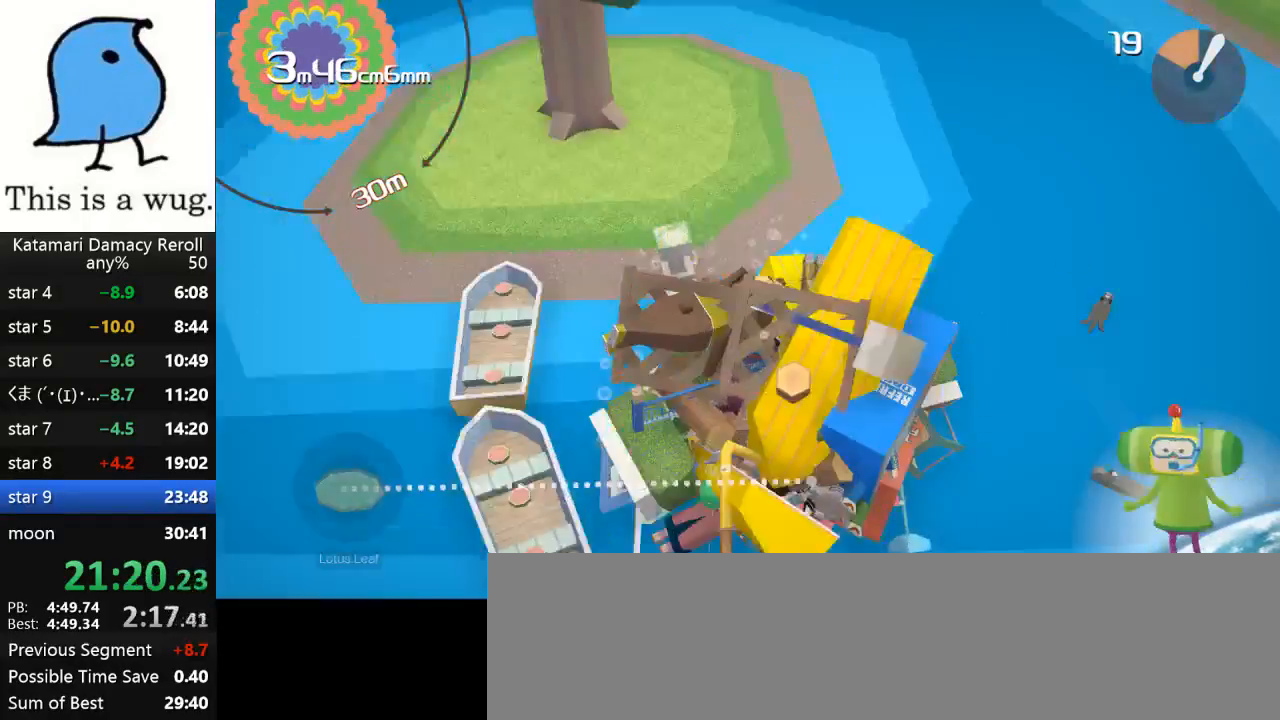
{"buttons": [], "left_stick": "up", "right_stick": "up", "events": [[133, "left_stick", "left"], [150, "right_stick", "up-left"], [300, "left_stick", "up-left"], [400, "left_stick", "up"], [400, "right_stick", "up"]]}
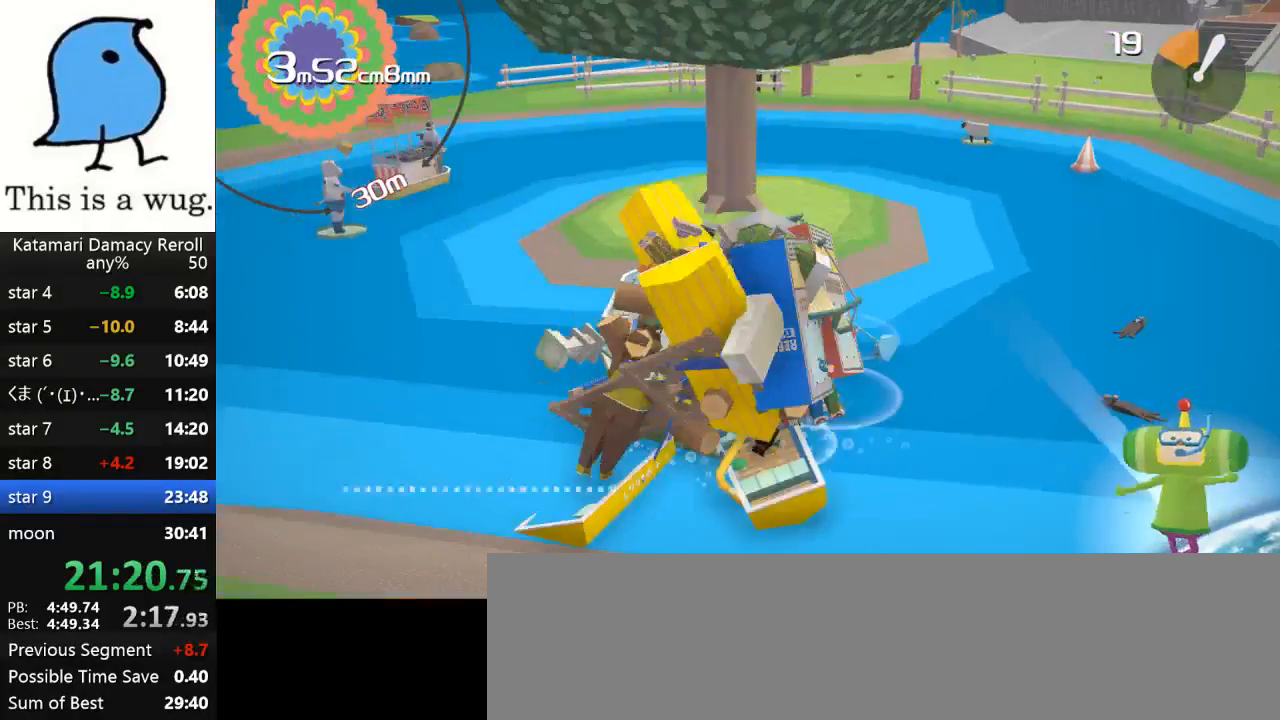
{"buttons": [], "left_stick": "up-left", "right_stick": "up", "events": [[200, "left_stick", "up-left"]]}
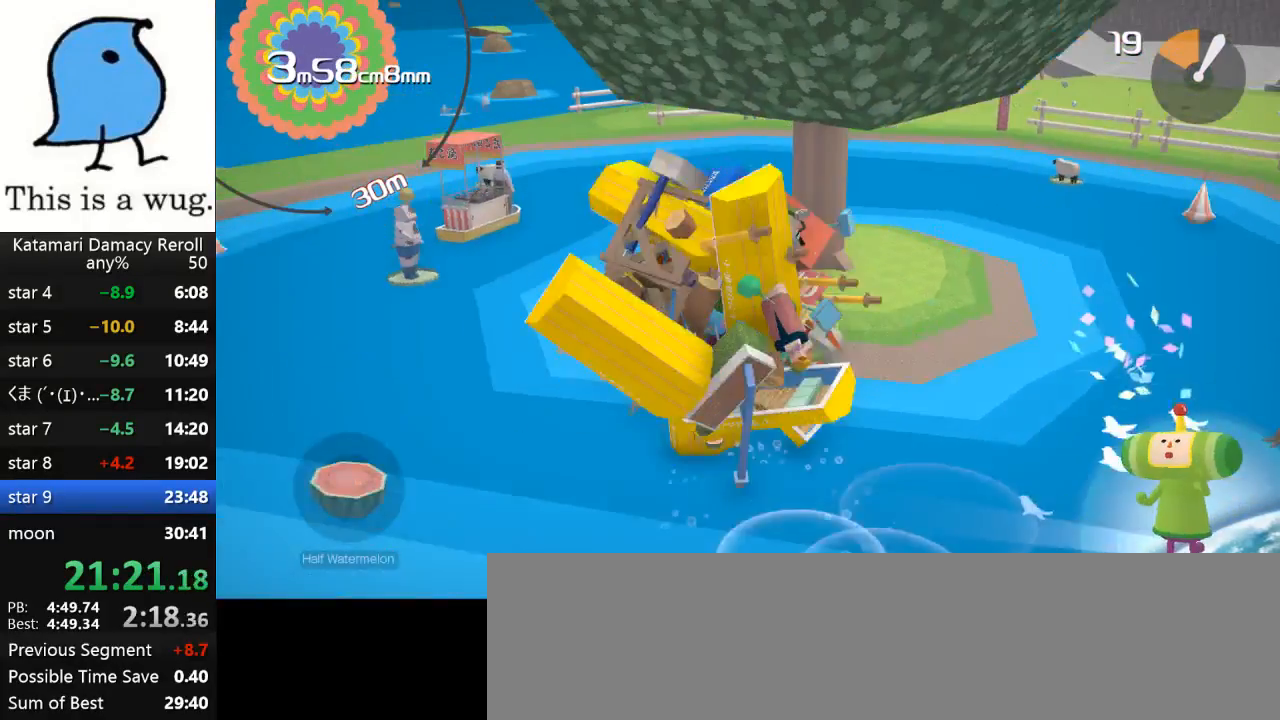
{"buttons": [], "left_stick": "up-right", "right_stick": "up", "events": [[67, "left_stick", "up"], [383, "left_stick", "up-right"]]}
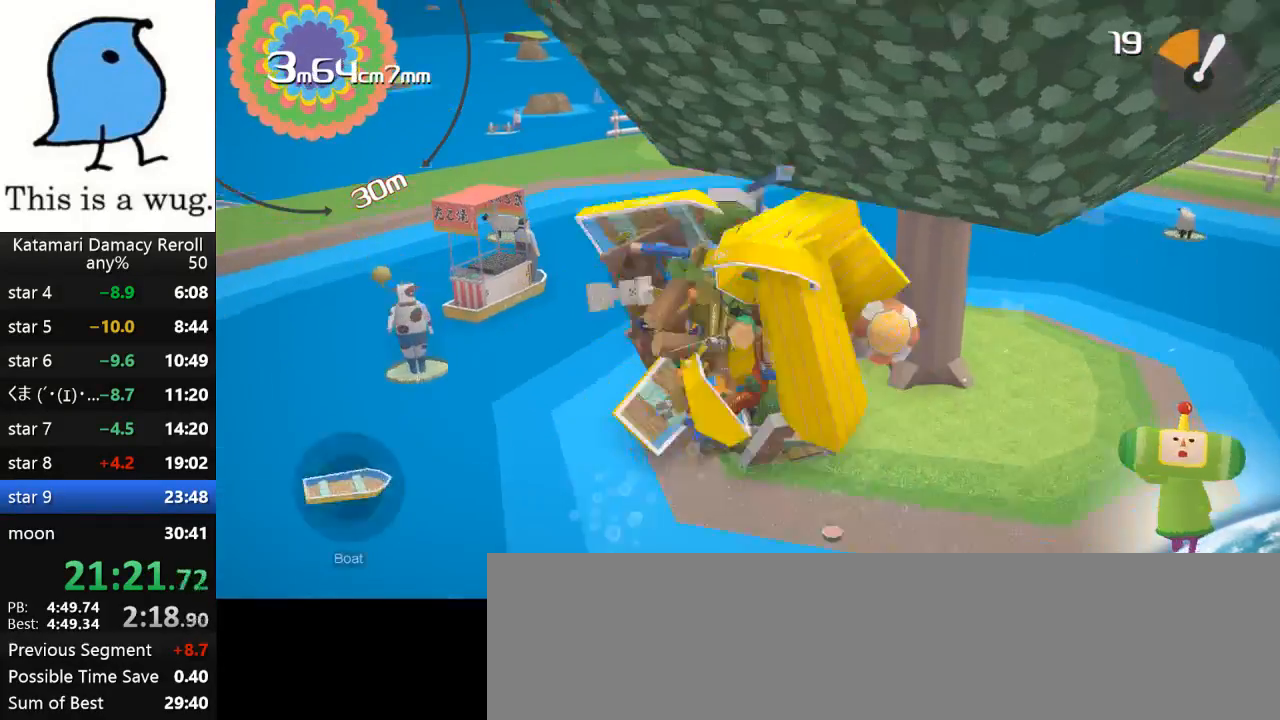
{"buttons": [], "left_stick": "up-right", "right_stick": "up", "events": [[250, "left_stick", "up"], [367, "left_stick", "up-right"]]}
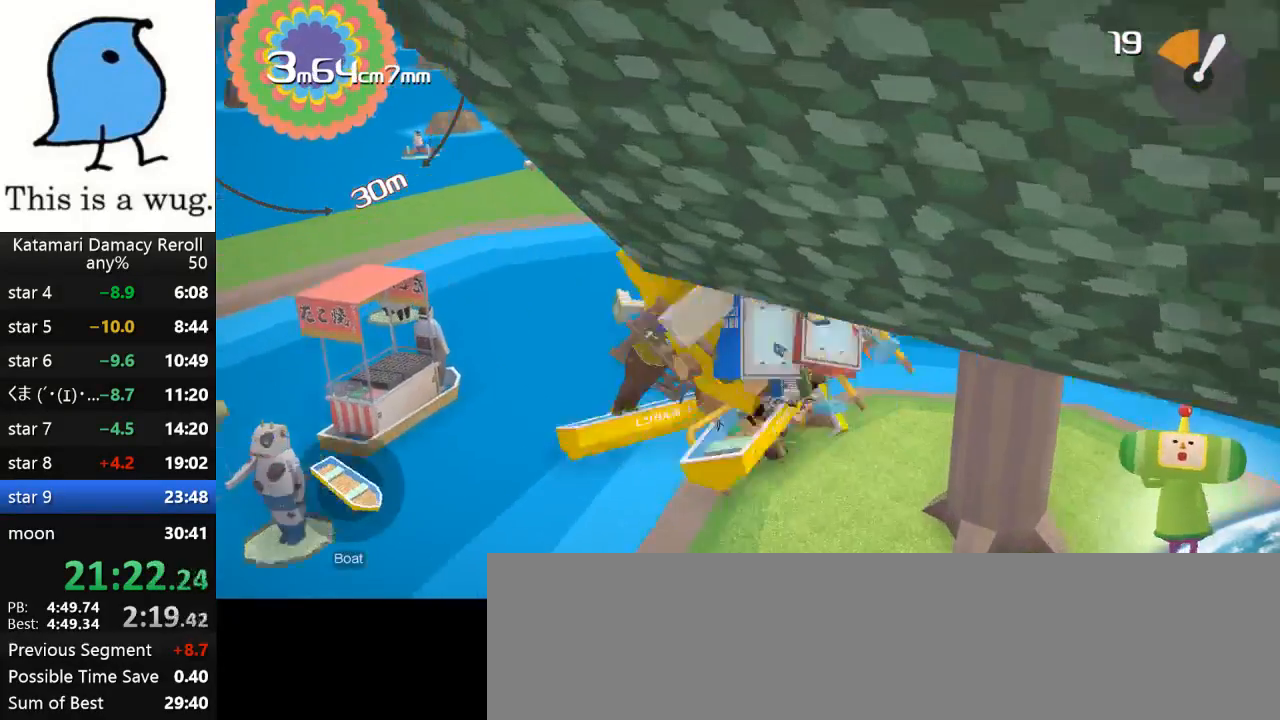
{"buttons": [], "left_stick": "up-right", "right_stick": "up", "events": []}
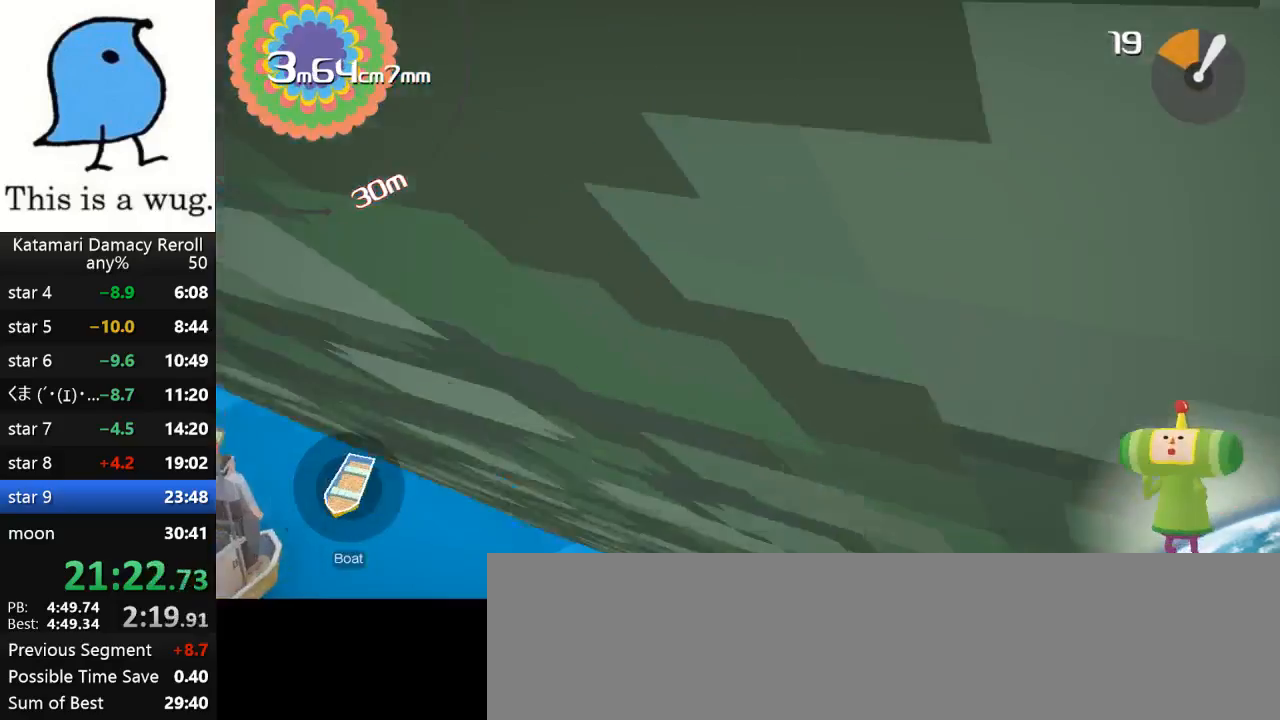
{"buttons": [], "left_stick": "down", "right_stick": "up", "events": [[400, "left_stick", "down"]]}
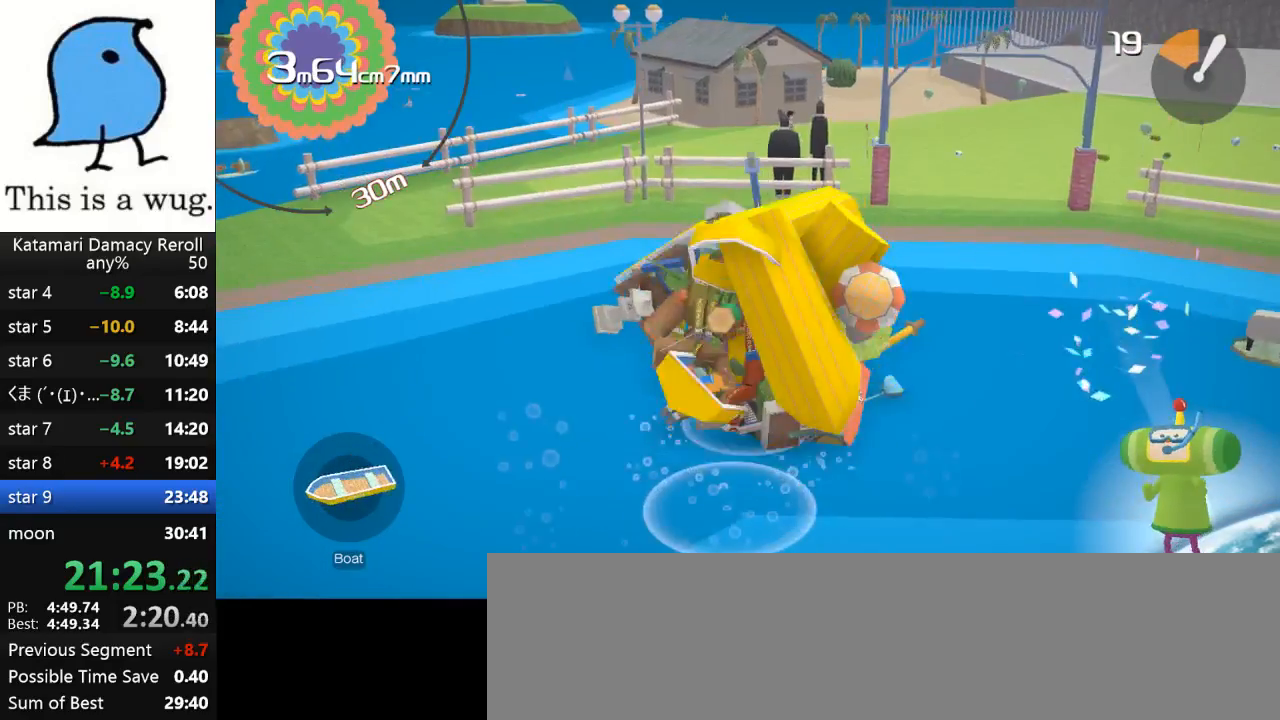
{"buttons": [], "left_stick": "up", "right_stick": "up", "events": [[217, "left_stick", "up"]]}
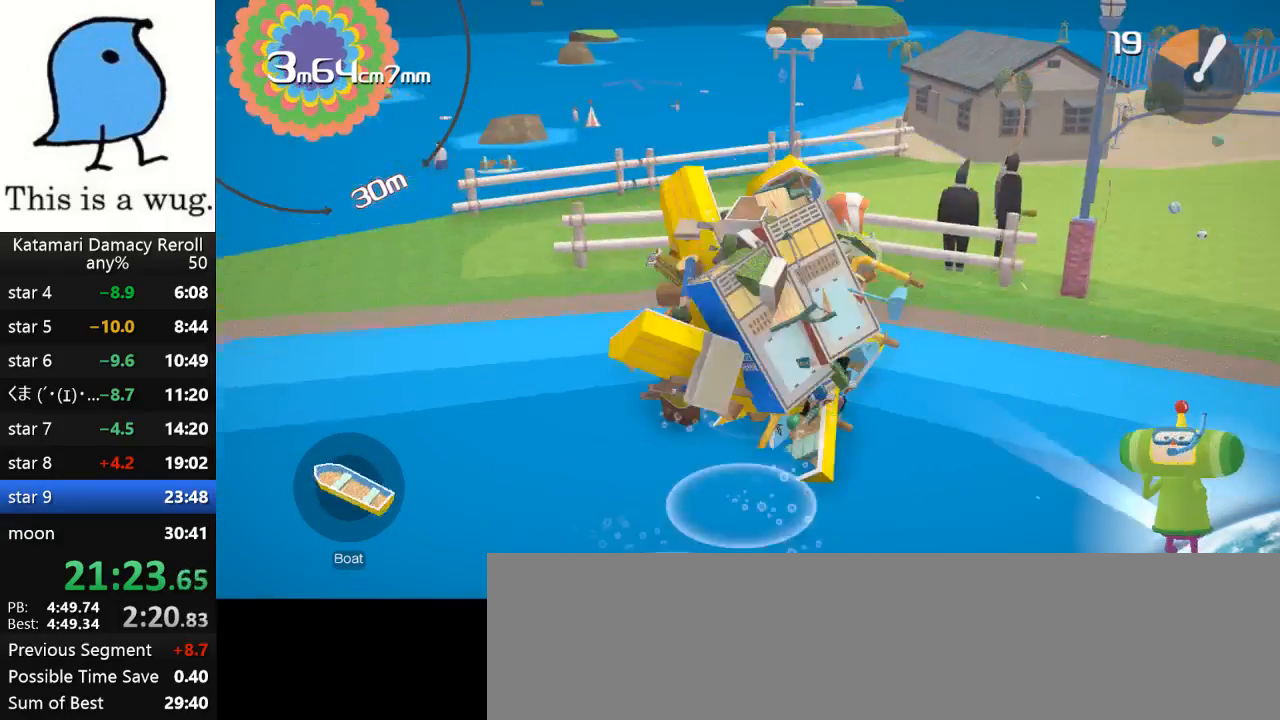
{"buttons": [], "left_stick": "up", "right_stick": "up", "events": []}
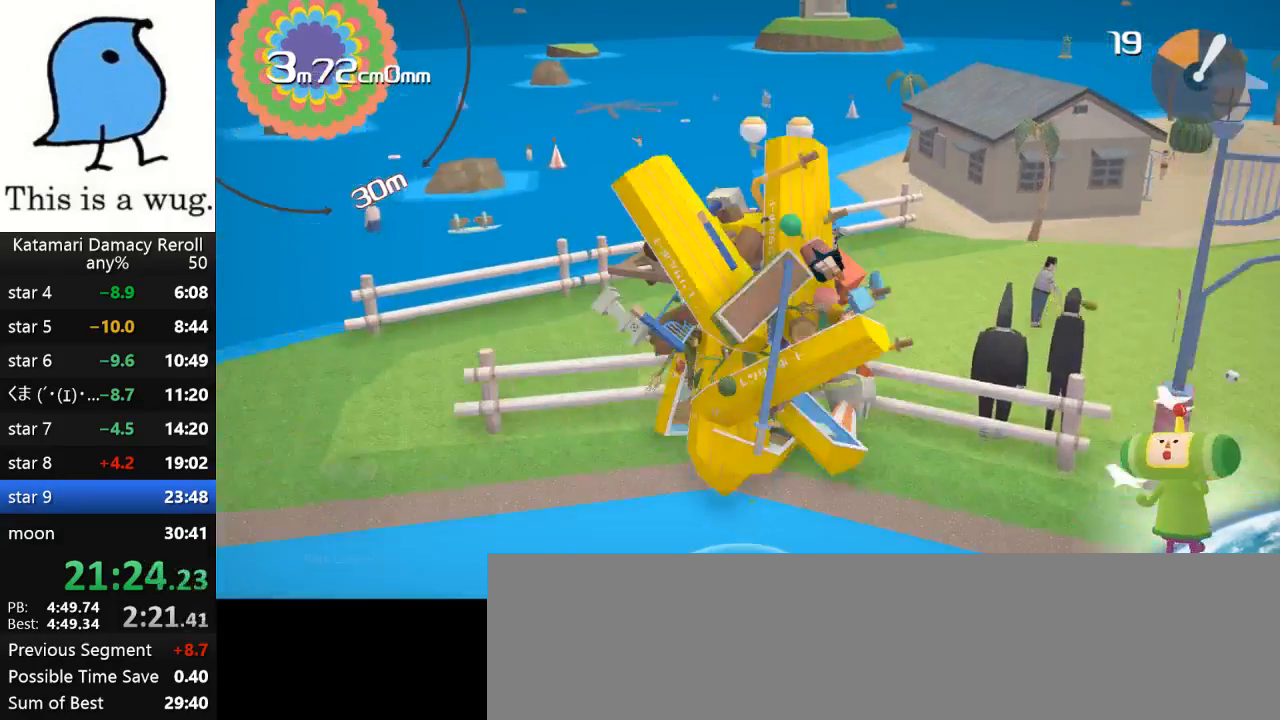
{"buttons": [], "left_stick": "center", "right_stick": "center", "events": [[217, "left_stick", "center"], [217, "right_stick", "center"], [333, "L3", "down"], [483, "L3", "up"]]}
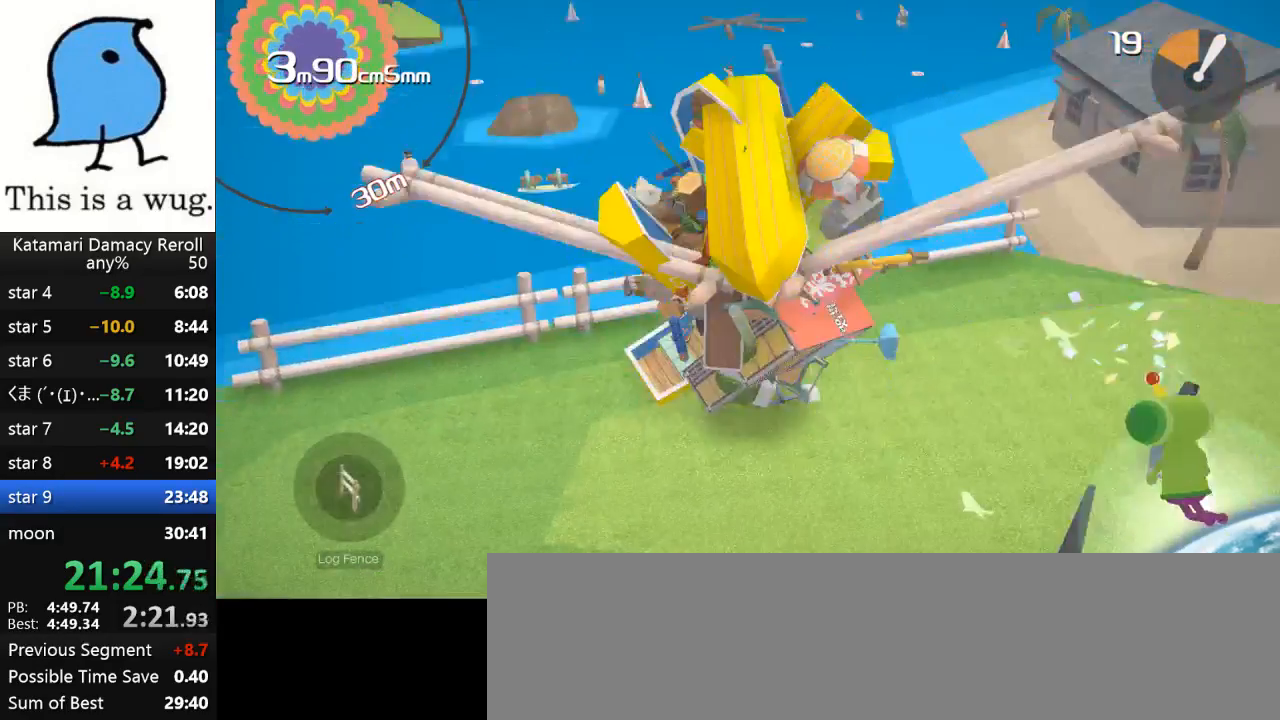
{"buttons": [], "left_stick": "down-left", "right_stick": "down-left", "events": [[200, "left_stick", "down"], [367, "right_stick", "down-left"], [400, "left_stick", "down-left"]]}
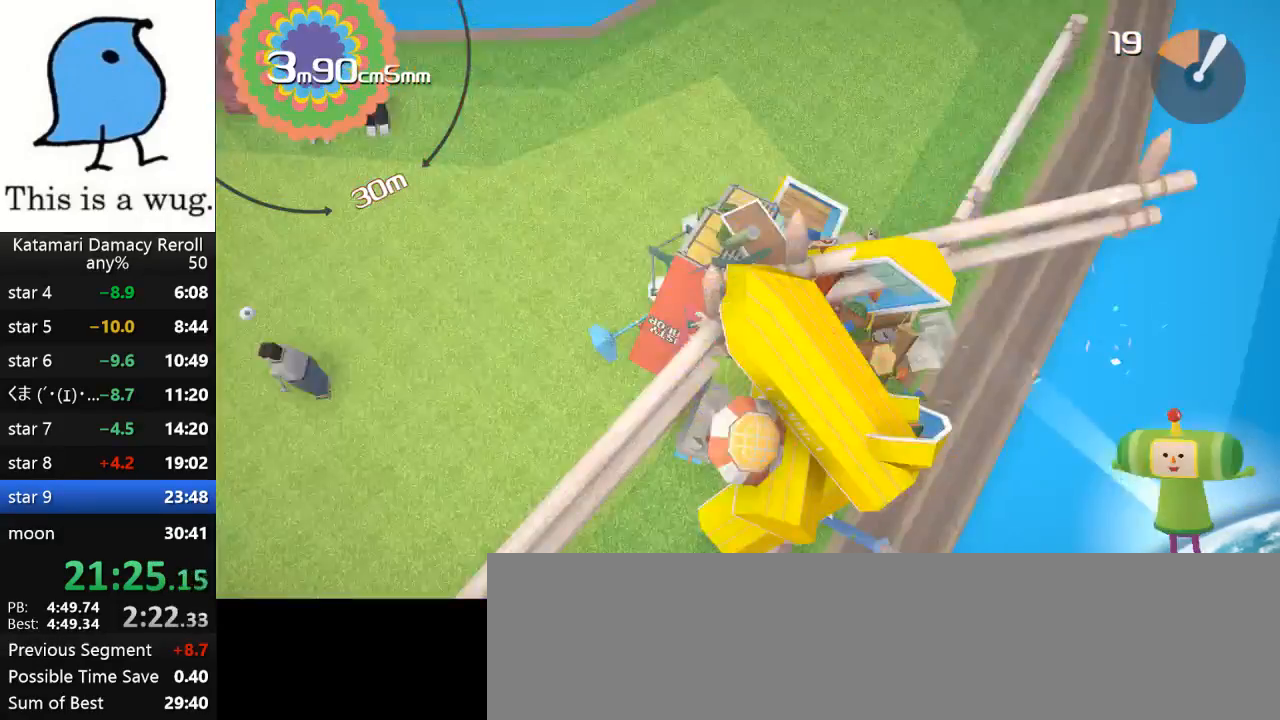
{"buttons": [], "left_stick": "up-left", "right_stick": "up-left", "events": [[217, "left_stick", "left"], [217, "right_stick", "up-left"], [383, "left_stick", "up-left"]]}
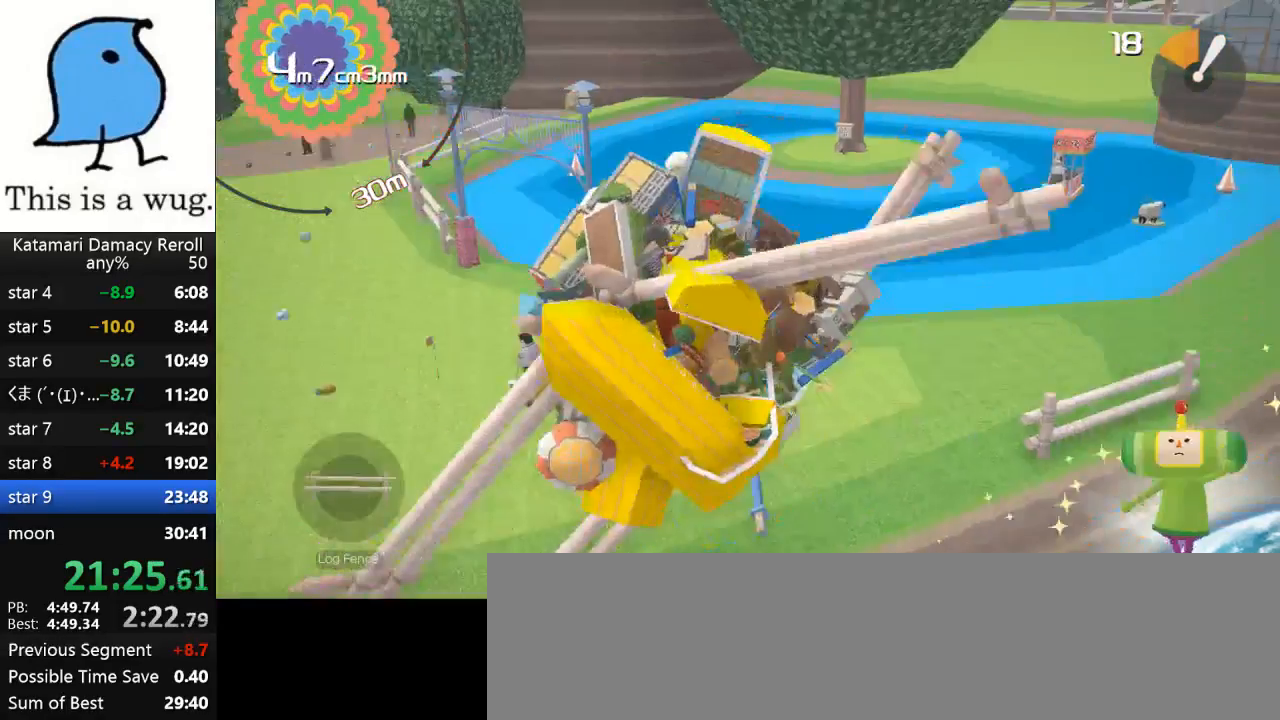
{"buttons": [], "left_stick": "up-left", "right_stick": "up", "events": [[200, "right_stick", "up"]]}
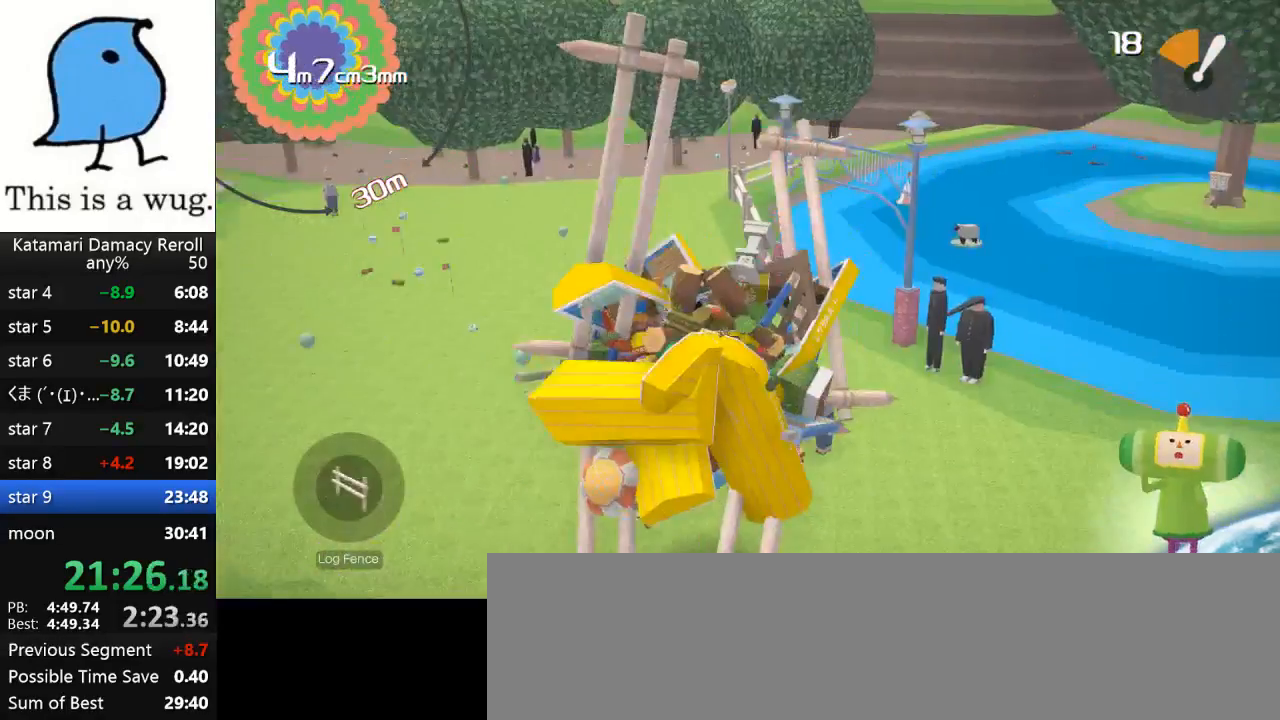
{"buttons": [], "left_stick": "up", "right_stick": "up", "events": [[217, "left_stick", "up"]]}
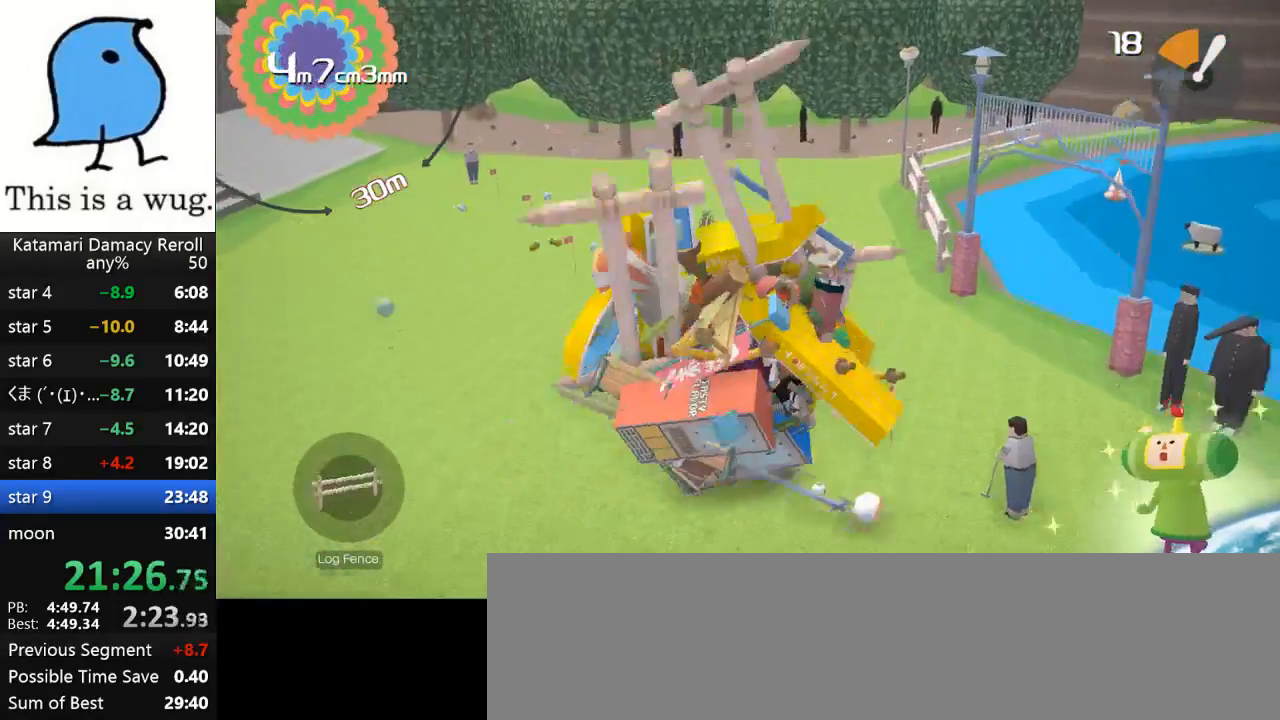
{"buttons": [], "left_stick": "up", "right_stick": "down-left", "events": [[367, "right_stick", "down-left"]]}
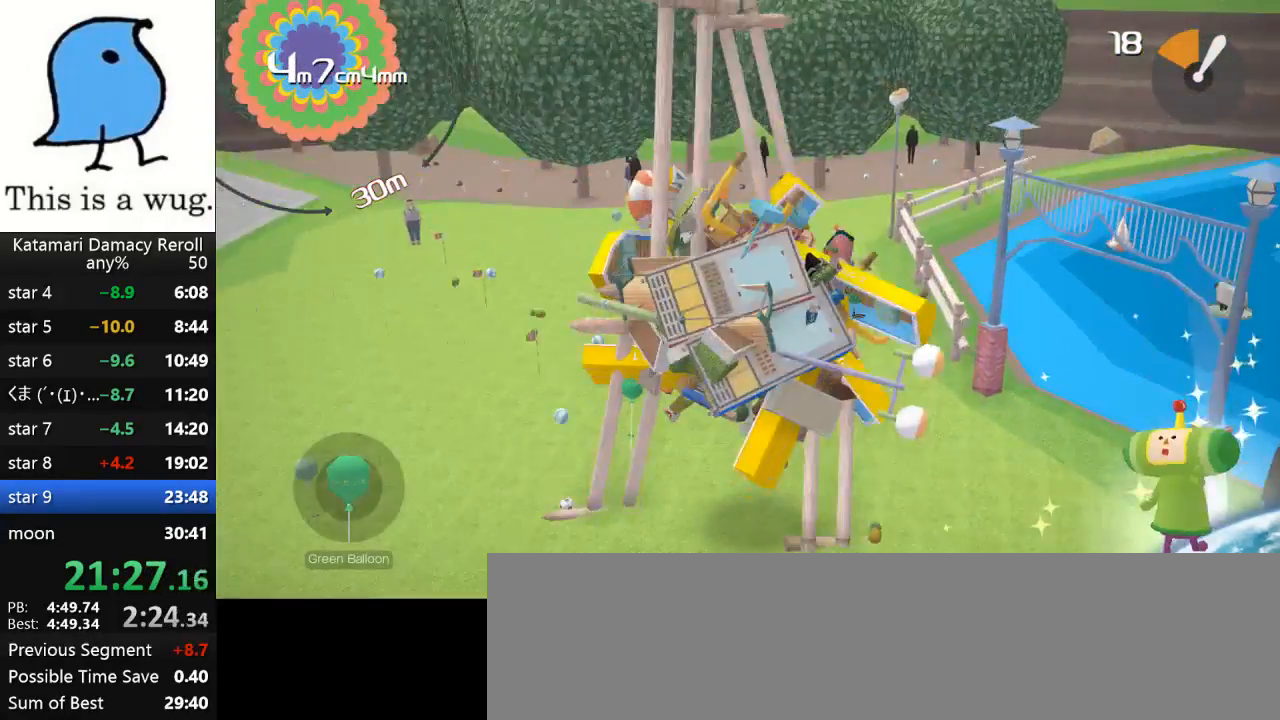
{"buttons": [], "left_stick": "down-left", "right_stick": "up-left", "events": [[167, "left_stick", "down-left"], [167, "right_stick", "up-left"], [333, "left_stick", "up-left"], [333, "right_stick", "down"], [417, "left_stick", "down-left"], [417, "right_stick", "up-left"]]}
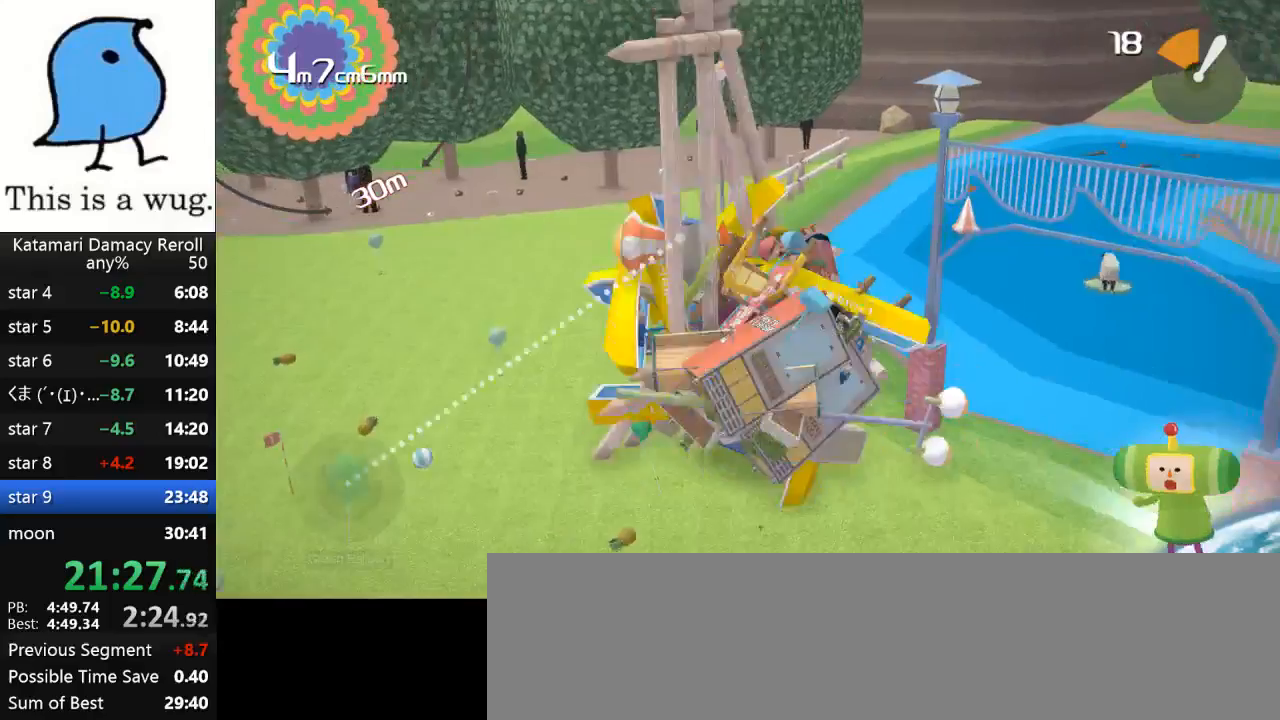
{"buttons": [], "left_stick": "up", "right_stick": "down", "events": [[33, "left_stick", "up-left"], [33, "right_stick", "down-left"], [217, "left_stick", "down"], [217, "right_stick", "up"], [300, "left_stick", "up"], [300, "right_stick", "down"]]}
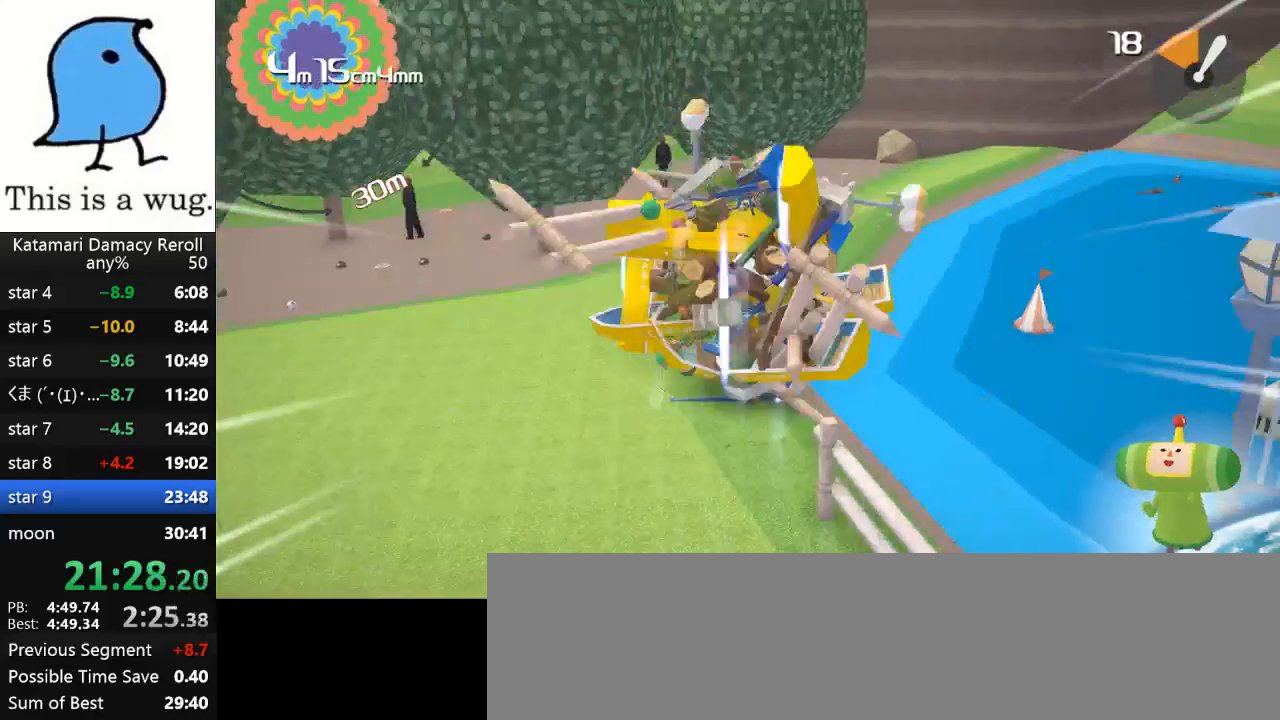
{"buttons": [], "left_stick": "up", "right_stick": "down", "events": []}
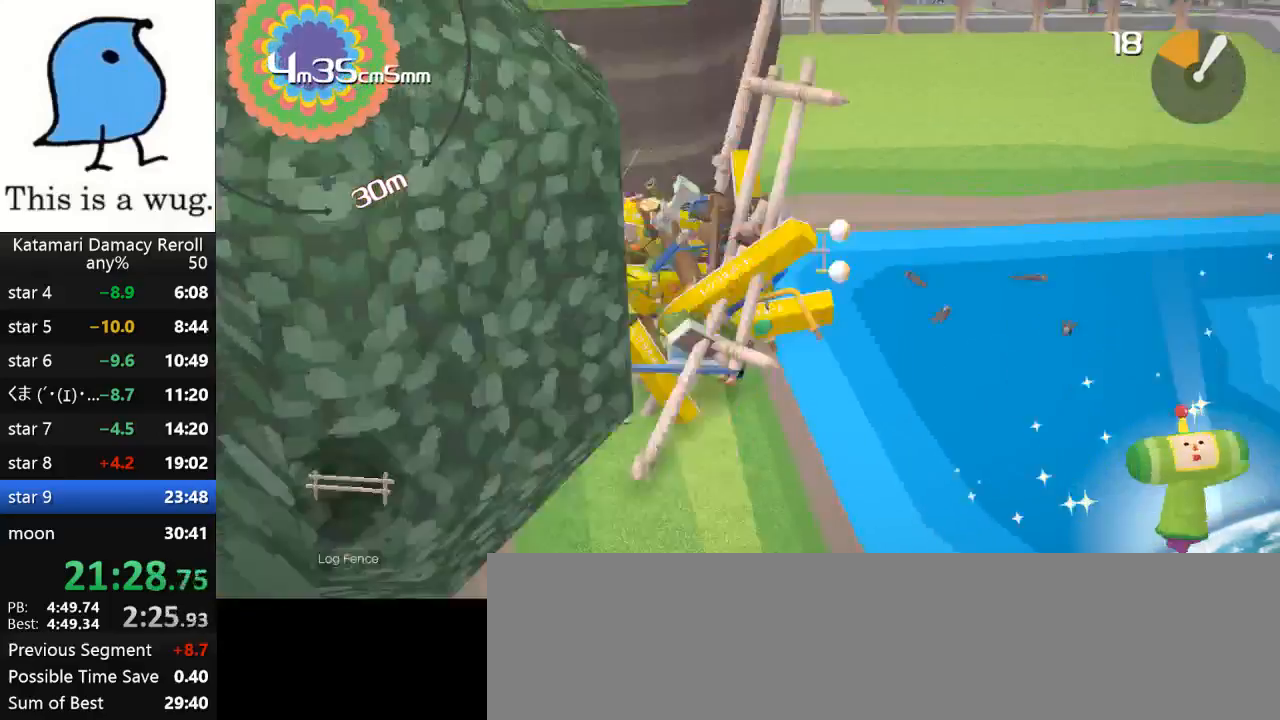
{"buttons": [], "left_stick": "up", "right_stick": "up-right", "events": [[367, "left_stick", "up-right"], [367, "right_stick", "up-right"], [483, "left_stick", "up"]]}
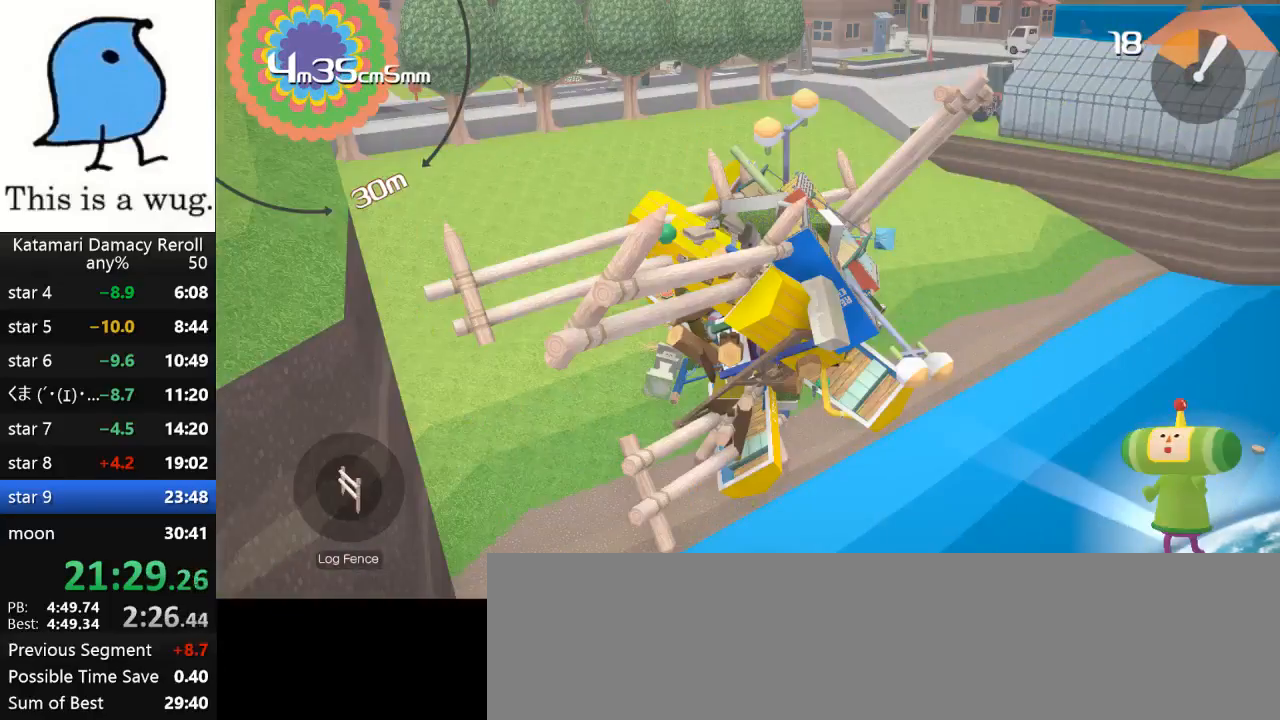
{"buttons": [], "left_stick": "up", "right_stick": "up", "events": [[217, "right_stick", "up"]]}
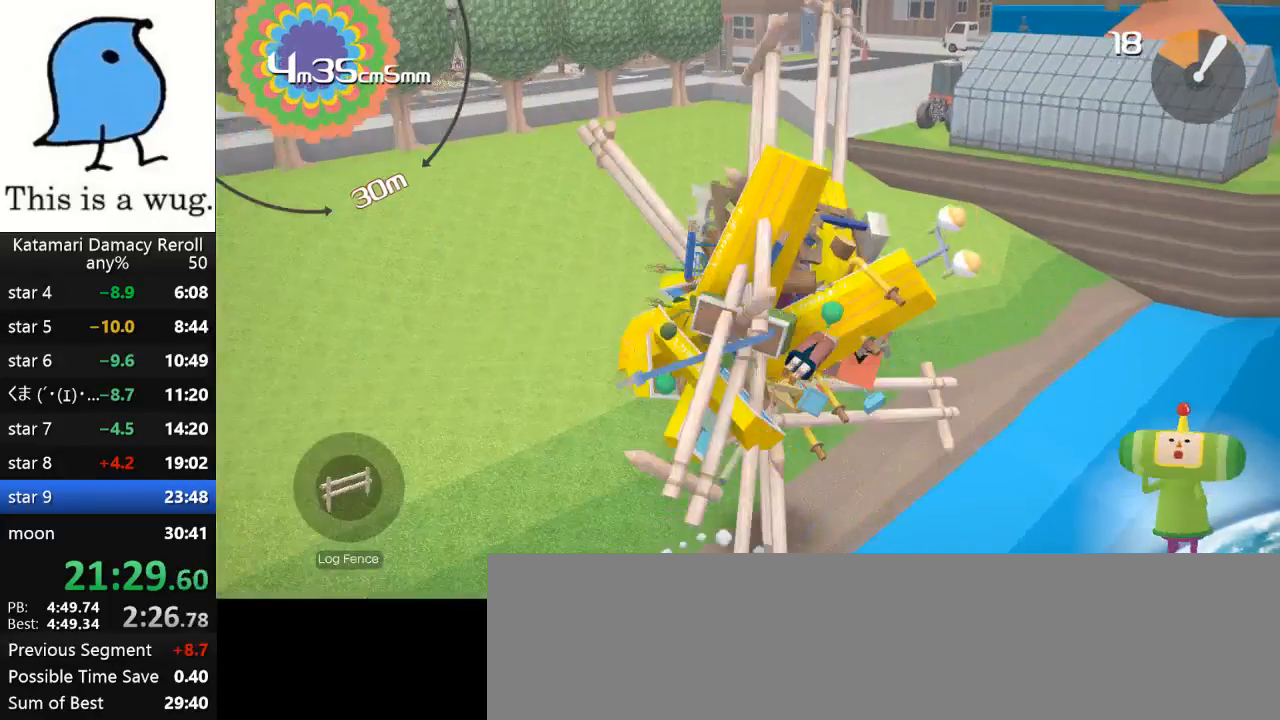
{"buttons": [], "left_stick": "up", "right_stick": "up", "events": []}
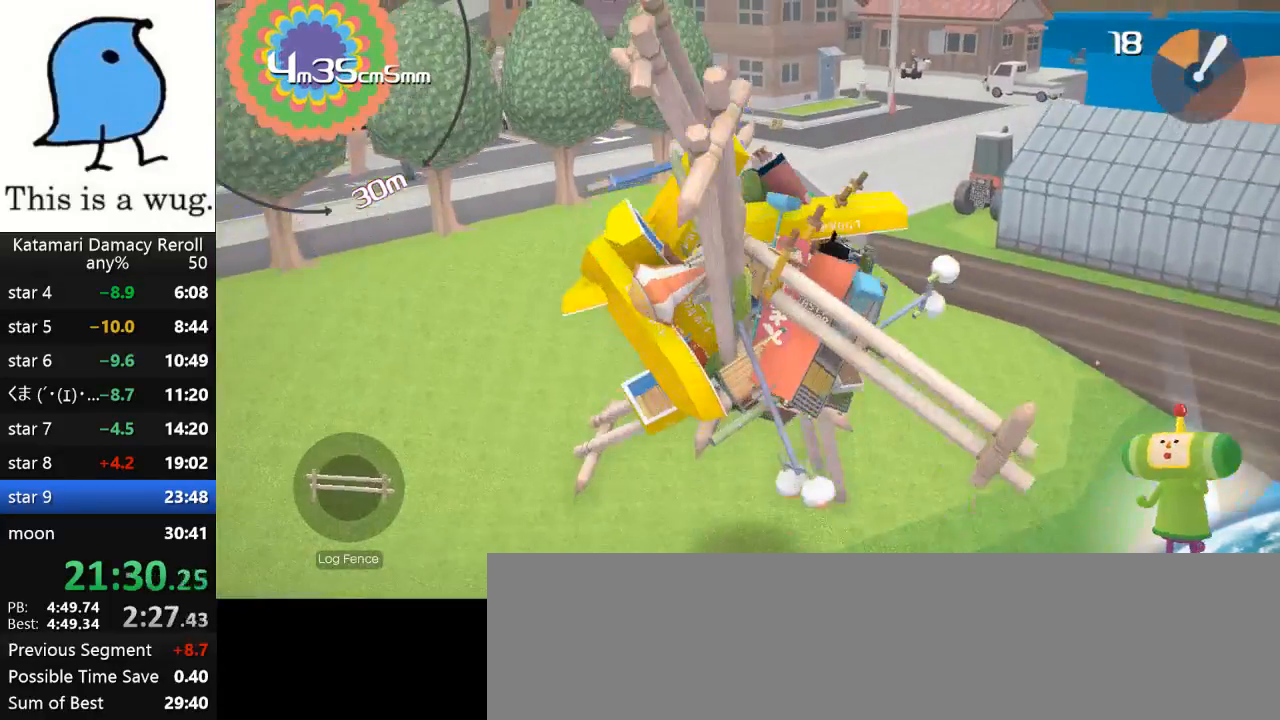
{"buttons": [], "left_stick": "up", "right_stick": "up", "events": []}
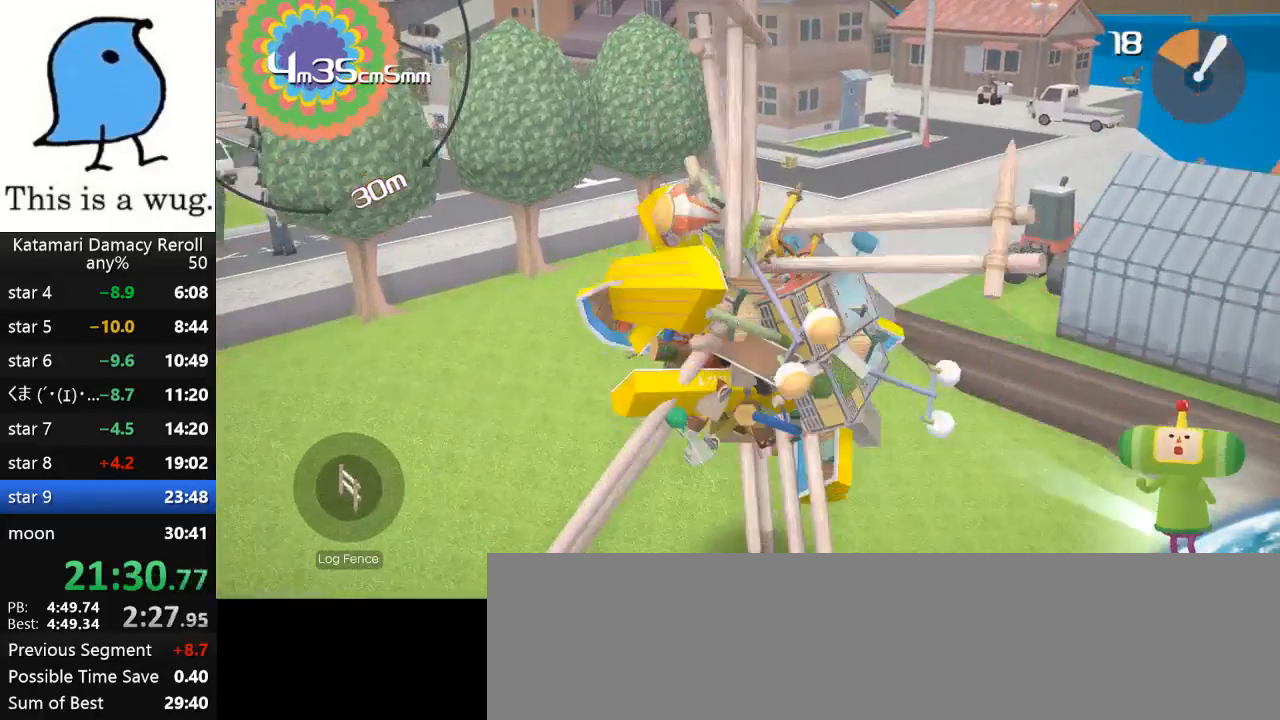
{"buttons": [], "left_stick": "up", "right_stick": "up", "events": []}
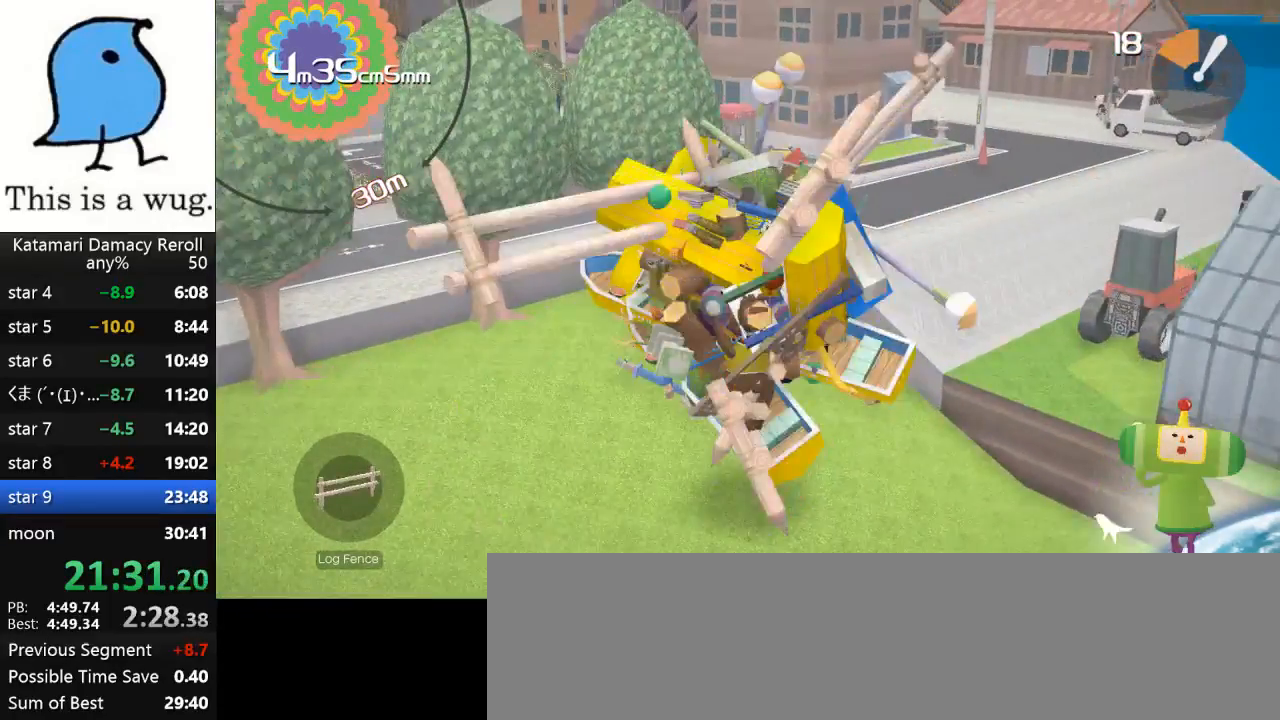
{"buttons": [], "left_stick": "up", "right_stick": "up", "events": []}
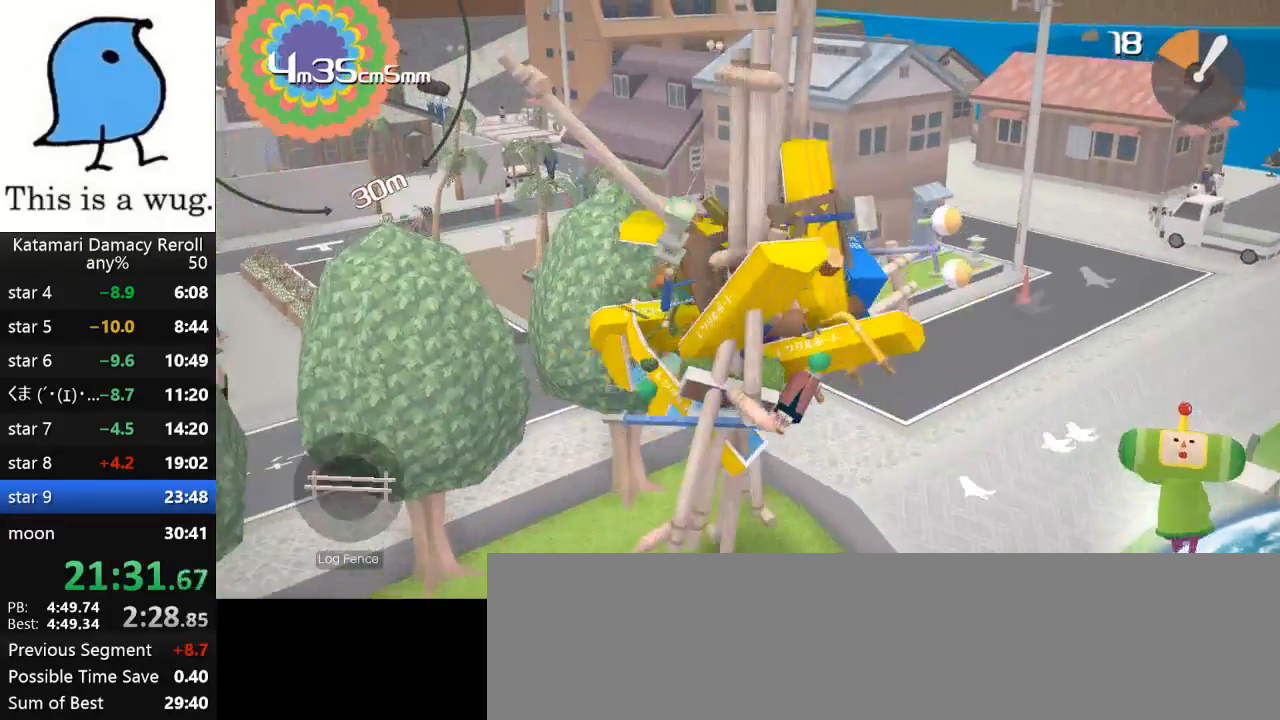
{"buttons": [], "left_stick": "left", "right_stick": "up", "events": [[33, "left_stick", "down-left"], [500, "left_stick", "left"]]}
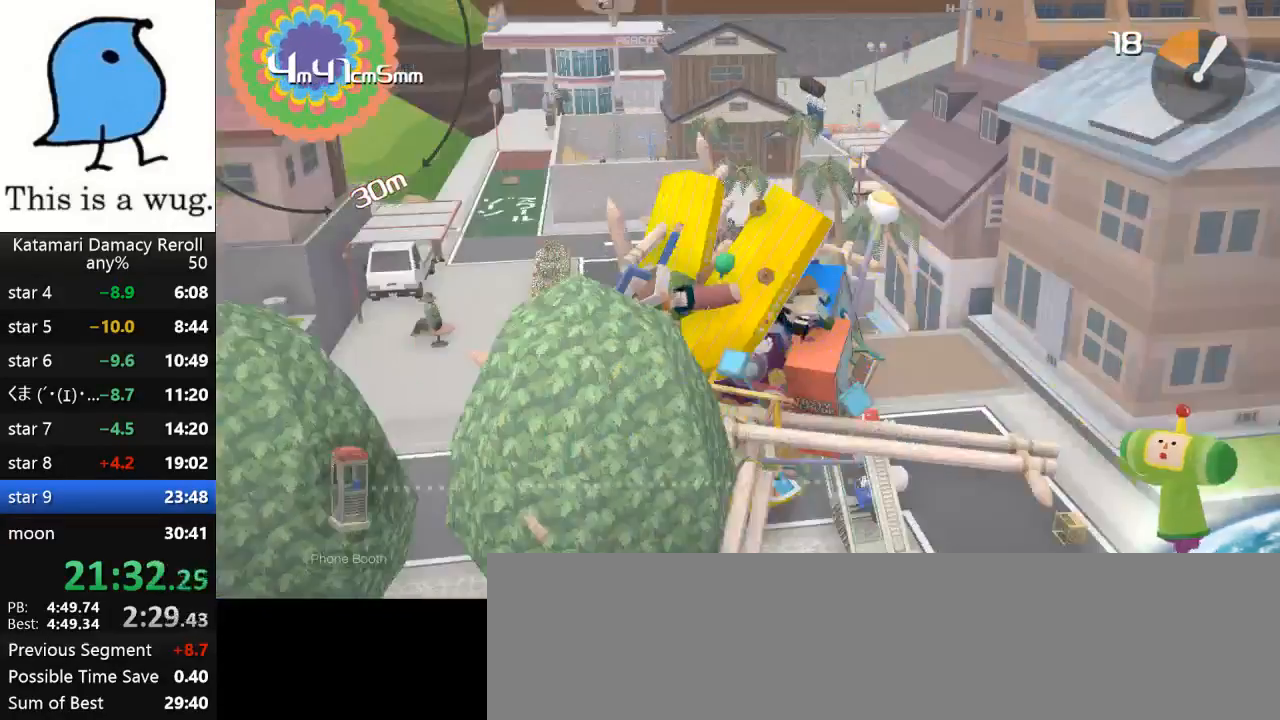
{"buttons": [], "left_stick": "up", "right_stick": "down", "events": [[433, "left_stick", "up"], [433, "right_stick", "down"]]}
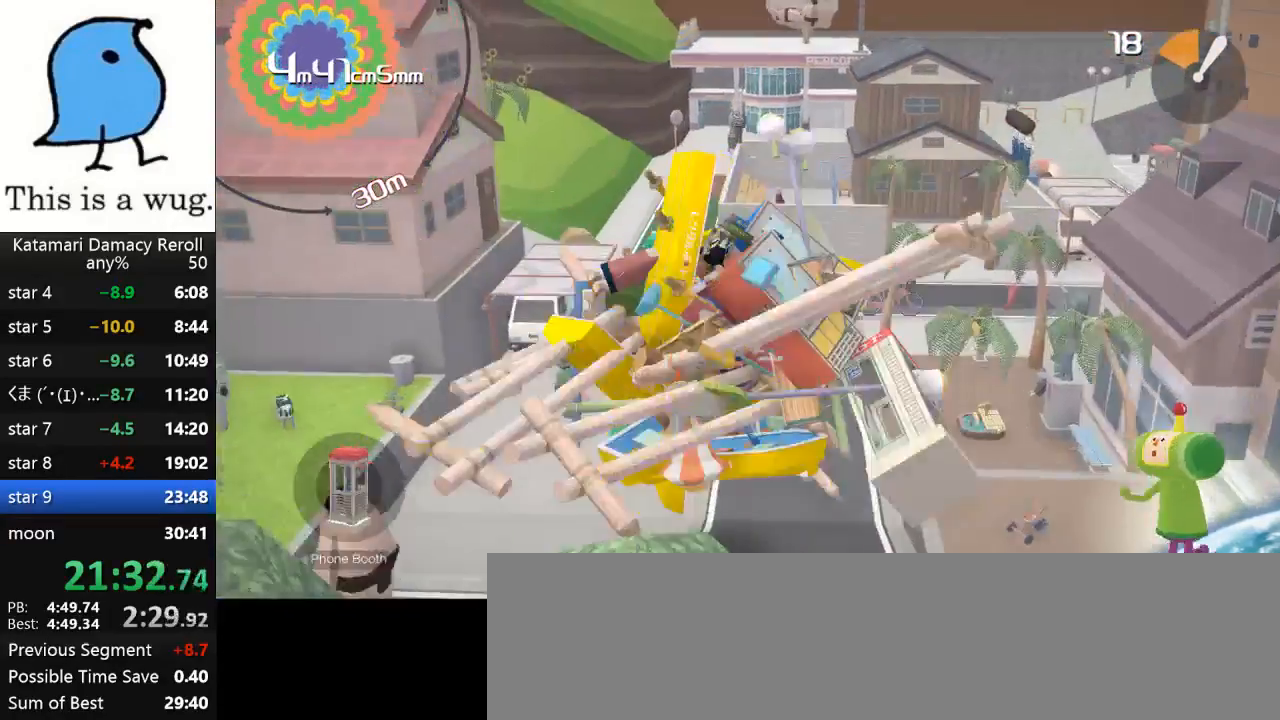
{"buttons": [], "left_stick": "center", "right_stick": "up", "events": [[67, "left_stick", "down"], [67, "right_stick", "up"], [250, "left_stick", "up-right"], [250, "right_stick", "down"], [367, "right_stick", "center"], [417, "right_stick", "up"], [450, "left_stick", "center"]]}
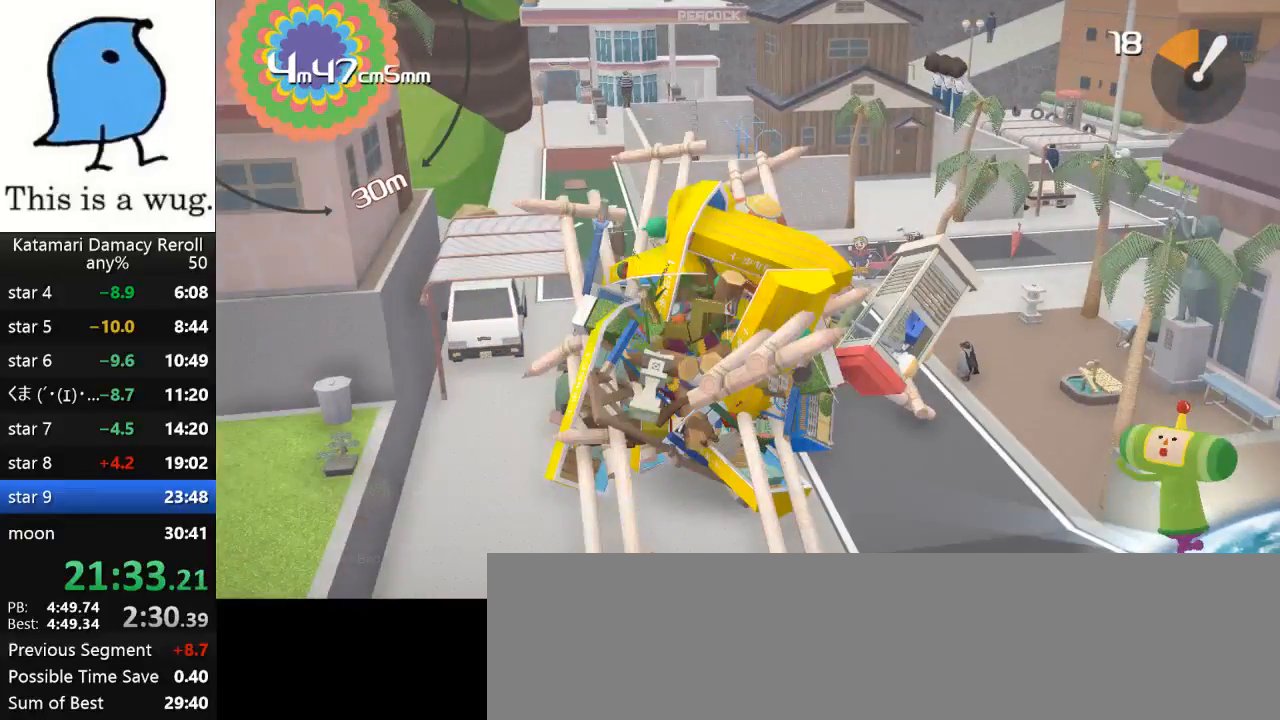
{"buttons": [], "left_stick": "up", "right_stick": "up-right", "events": [[217, "left_stick", "up"], [233, "right_stick", "up-right"]]}